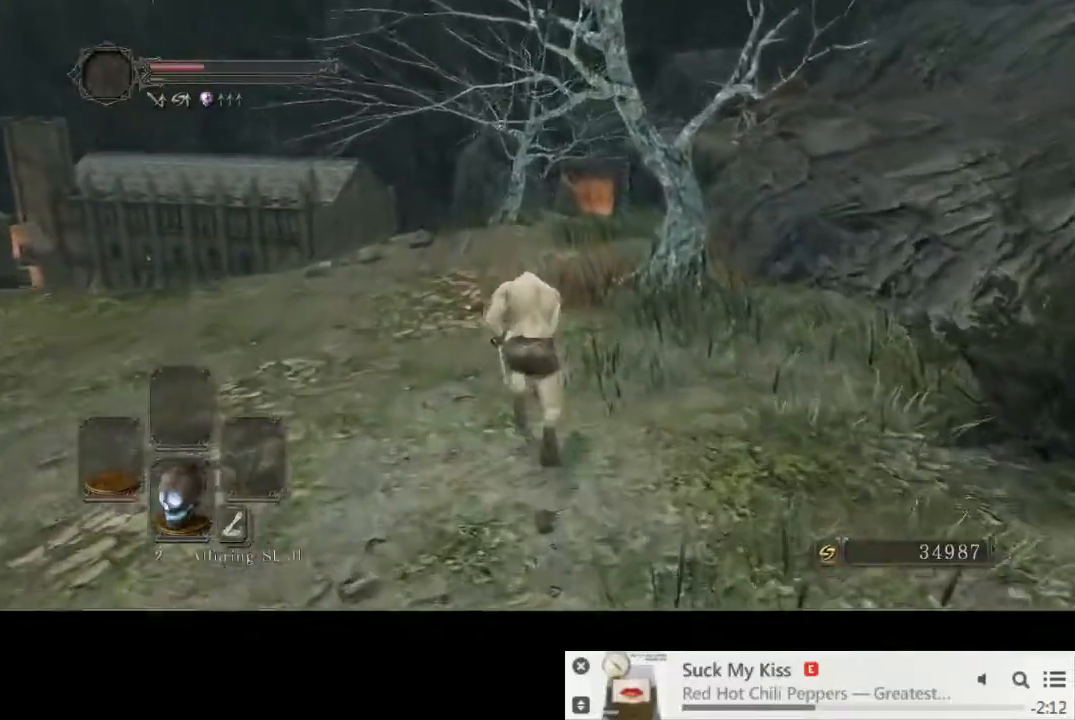
Gameplay with a controller (PlayStation layout); each line is a JSON object with the inputs held at the frame after it (dt_ms = milliseconds from this image to that frame). "events" lists button and stick changes between this image and that frame as [ms after this image, input, new state], when the widget could be followed in between. Not read: L1 L3 R2 R3.
{"dt_ms": 500, "buttons": ["CIRCLE"], "left_stick": "up", "right_stick": "center", "events": []}
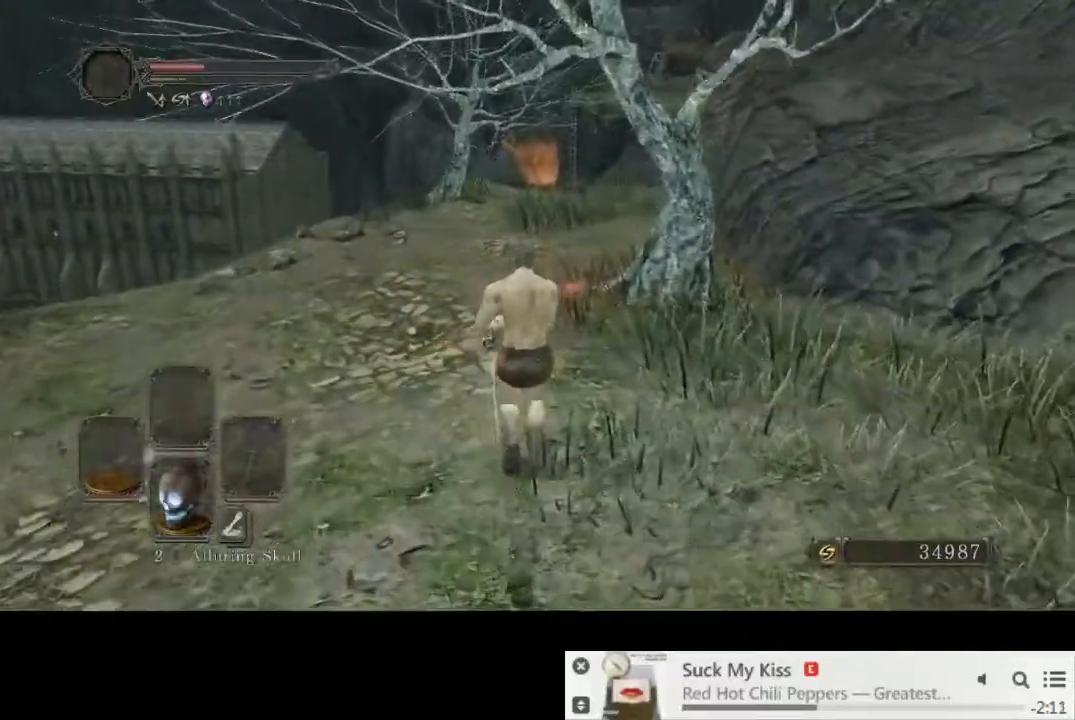
{"dt_ms": 1000, "buttons": ["CIRCLE"], "left_stick": "up", "right_stick": "center"}
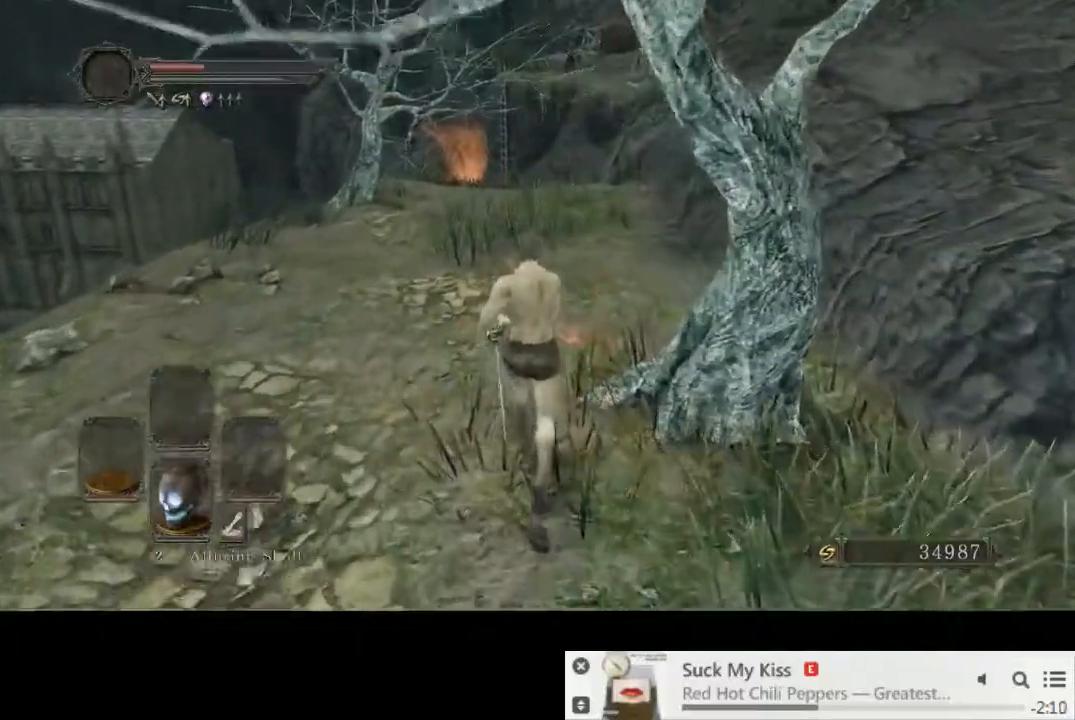
{"dt_ms": 500, "buttons": ["CIRCLE"], "left_stick": "up", "right_stick": "center", "events": []}
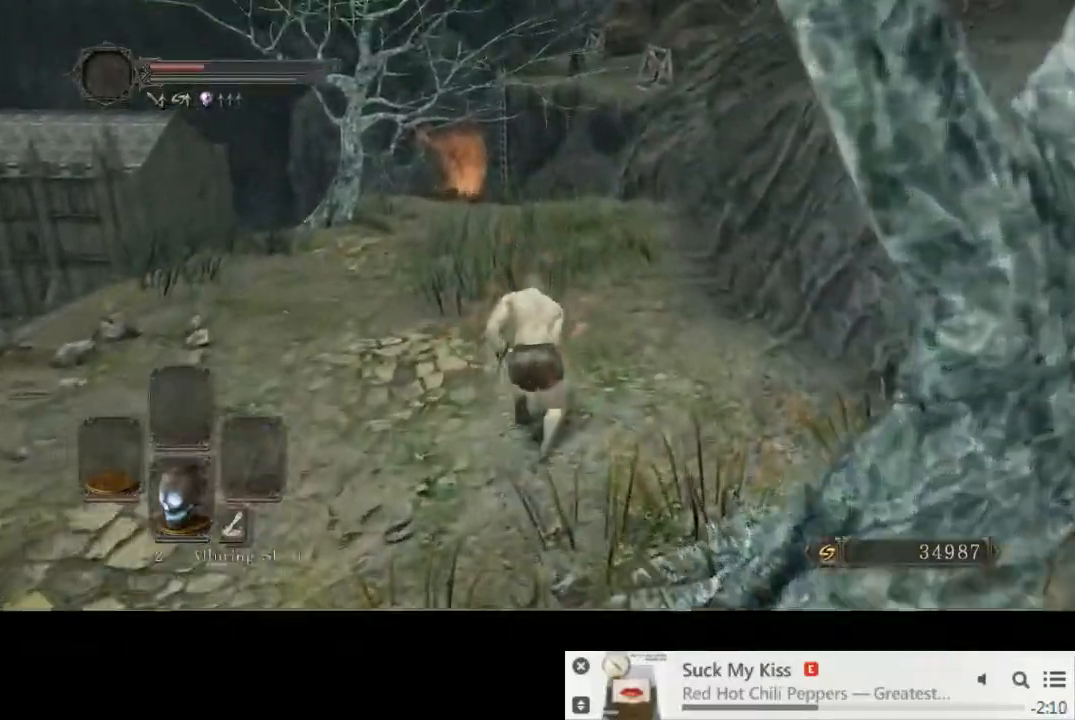
{"dt_ms": 500, "buttons": ["CIRCLE"], "left_stick": "up", "right_stick": "center", "events": []}
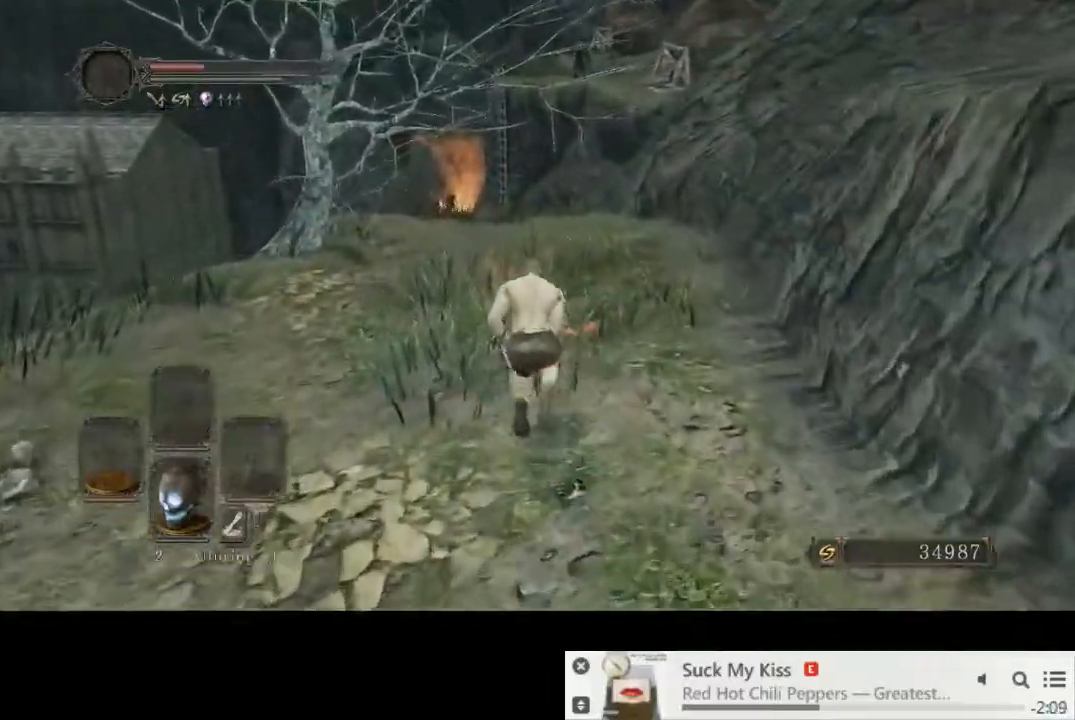
{"dt_ms": 500, "buttons": ["CIRCLE"], "left_stick": "up", "right_stick": "center", "events": []}
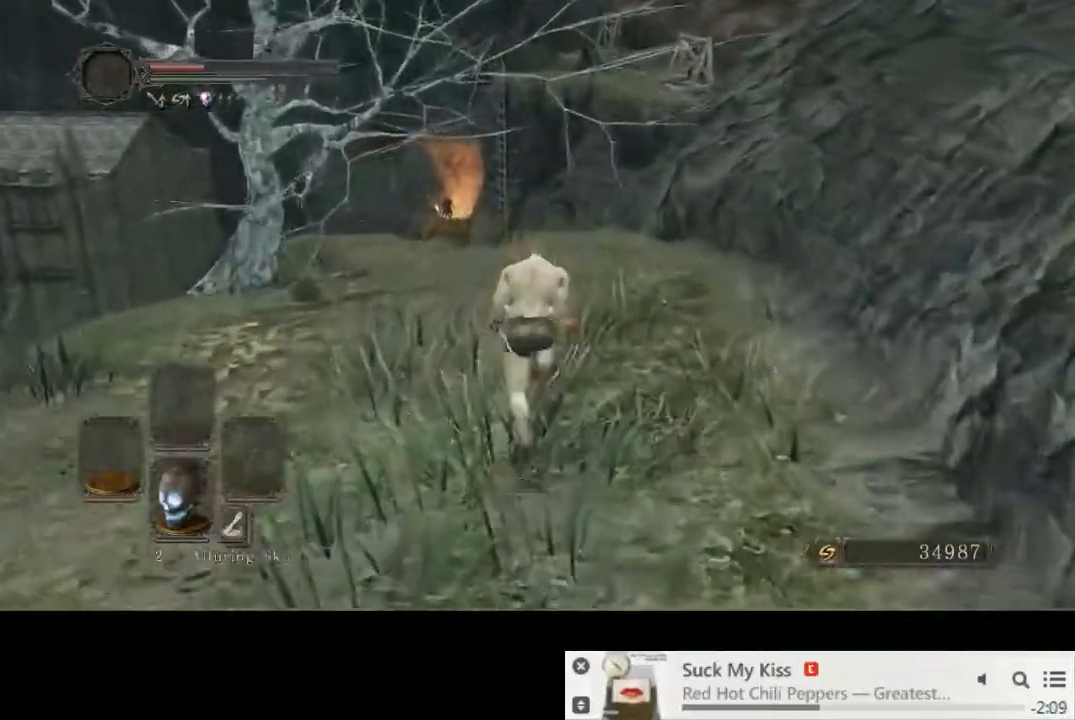
{"dt_ms": 500, "buttons": ["CIRCLE"], "left_stick": "up", "right_stick": "center", "events": []}
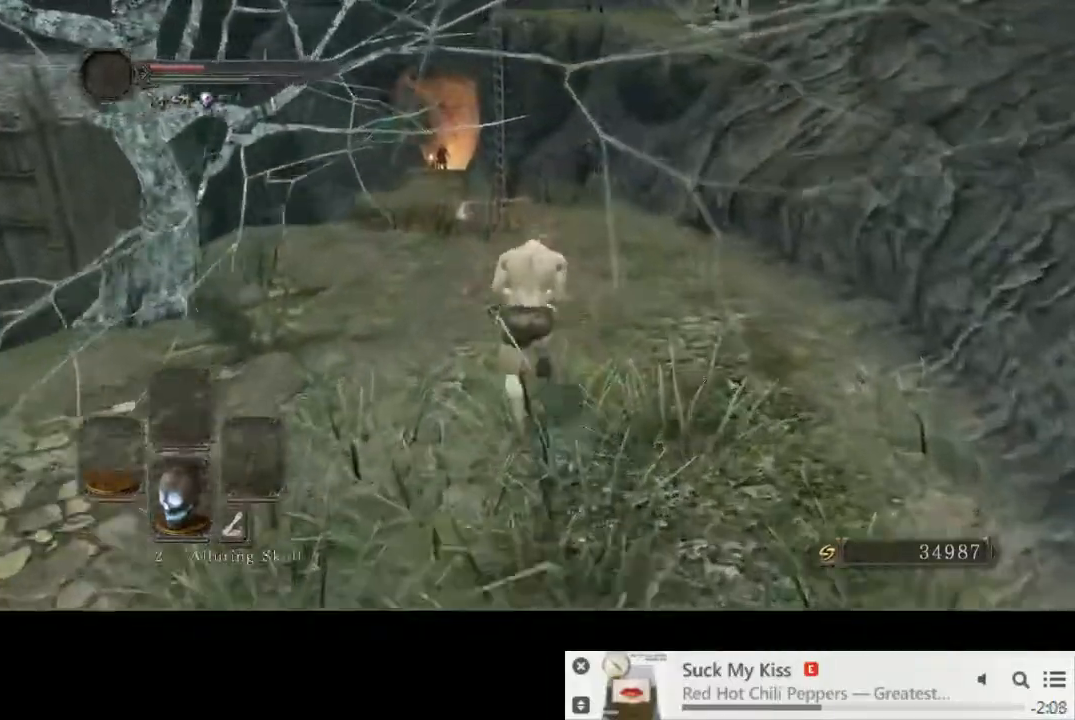
{"dt_ms": 500, "buttons": ["CIRCLE"], "left_stick": "up", "right_stick": "center", "events": []}
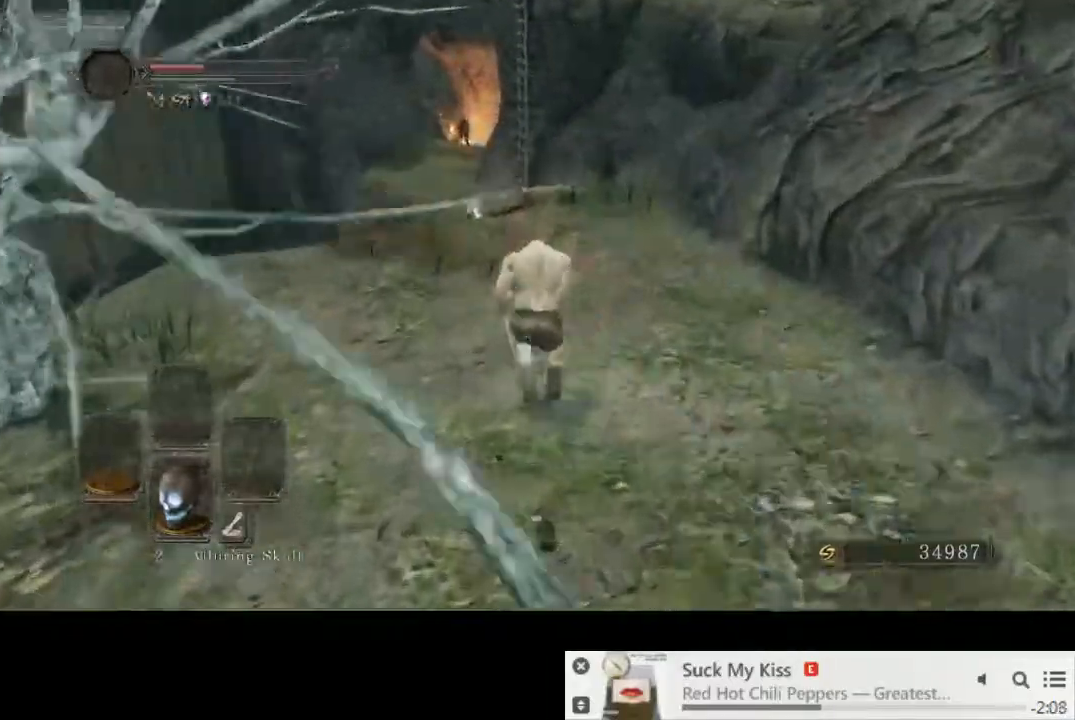
{"dt_ms": 500, "buttons": ["CIRCLE"], "left_stick": "up", "right_stick": "down", "events": [[67, "right_stick", "down"]]}
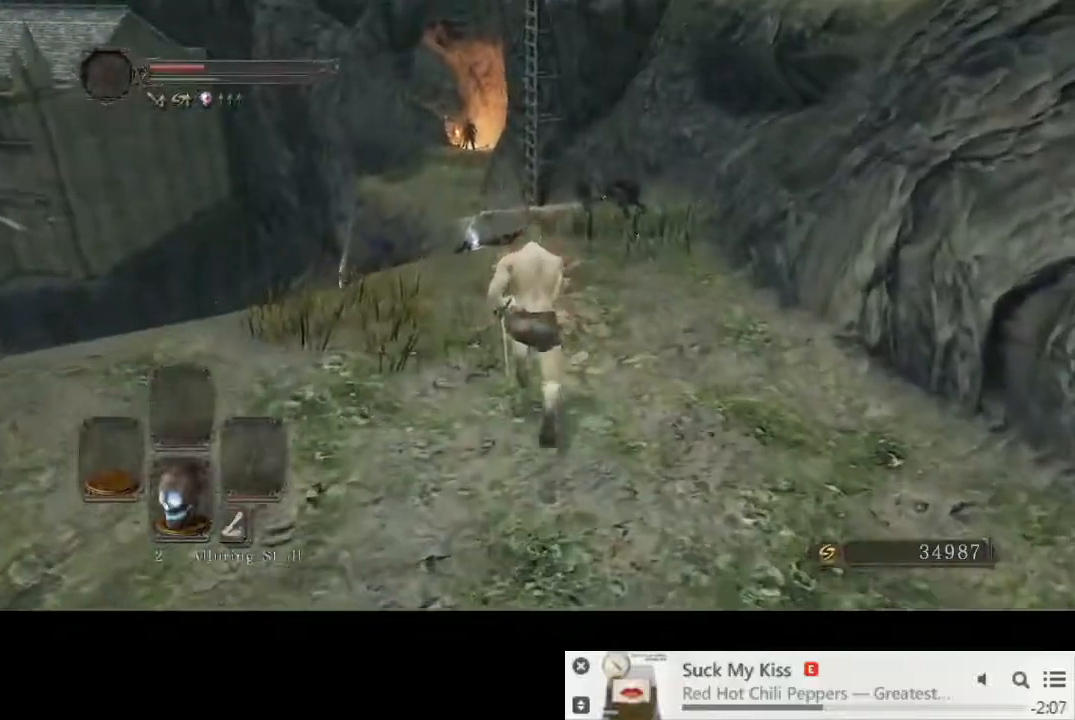
{"dt_ms": 500, "buttons": [], "left_stick": "up", "right_stick": "down", "events": [[283, "CIRCLE", "up"]]}
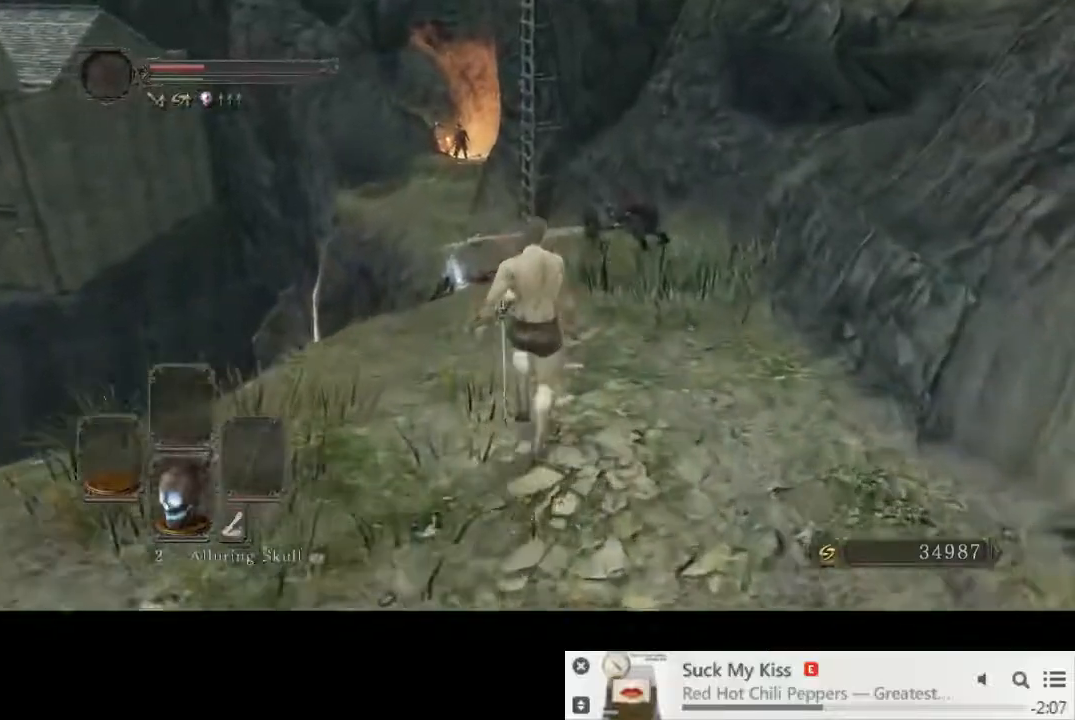
{"dt_ms": 500, "buttons": [], "left_stick": "up", "right_stick": "down", "events": []}
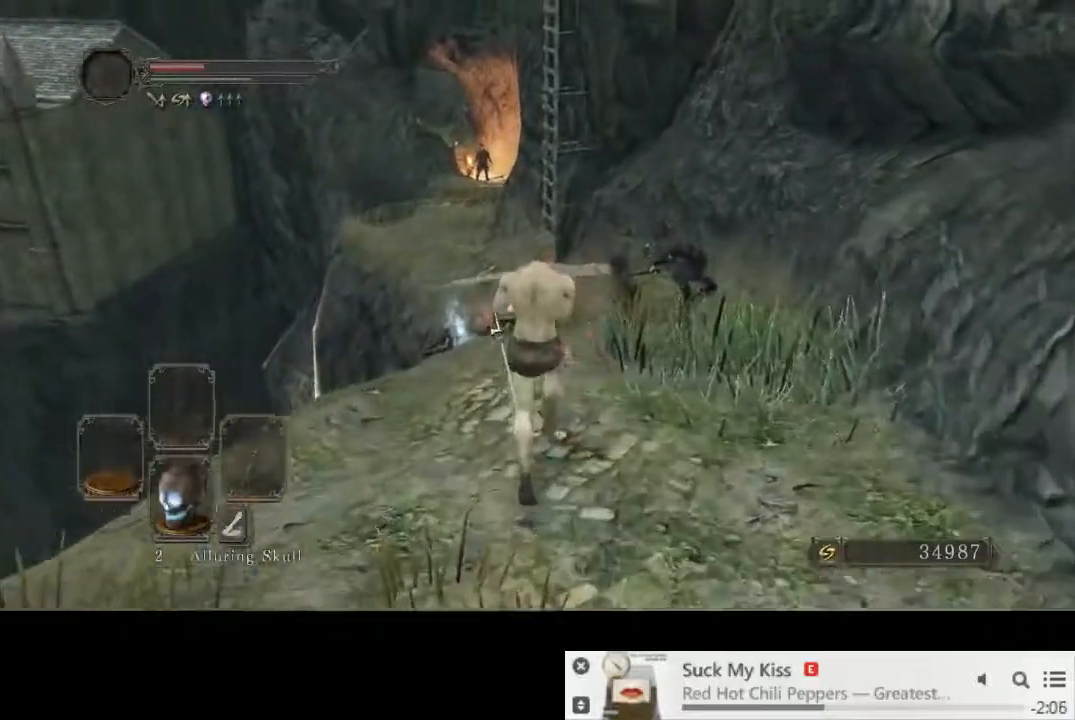
{"dt_ms": 500, "buttons": ["CIRCLE"], "left_stick": "up", "right_stick": "center", "events": [[183, "right_stick", "center"], [367, "CIRCLE", "down"]]}
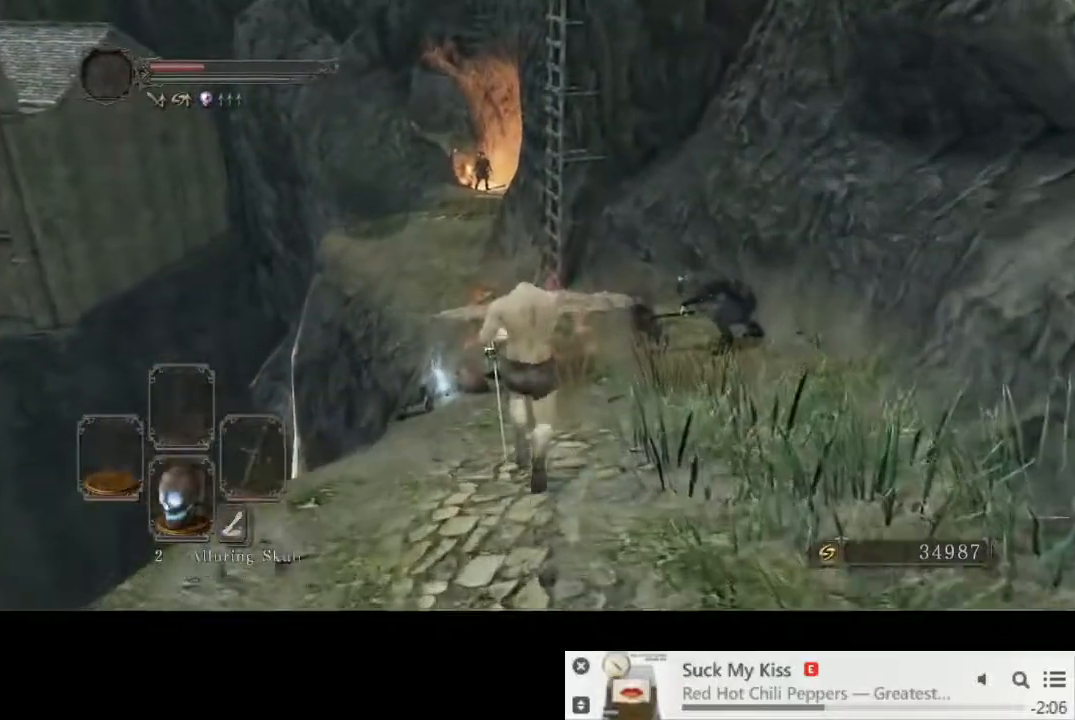
{"dt_ms": 500, "buttons": ["CIRCLE"], "left_stick": "up", "right_stick": "center", "events": []}
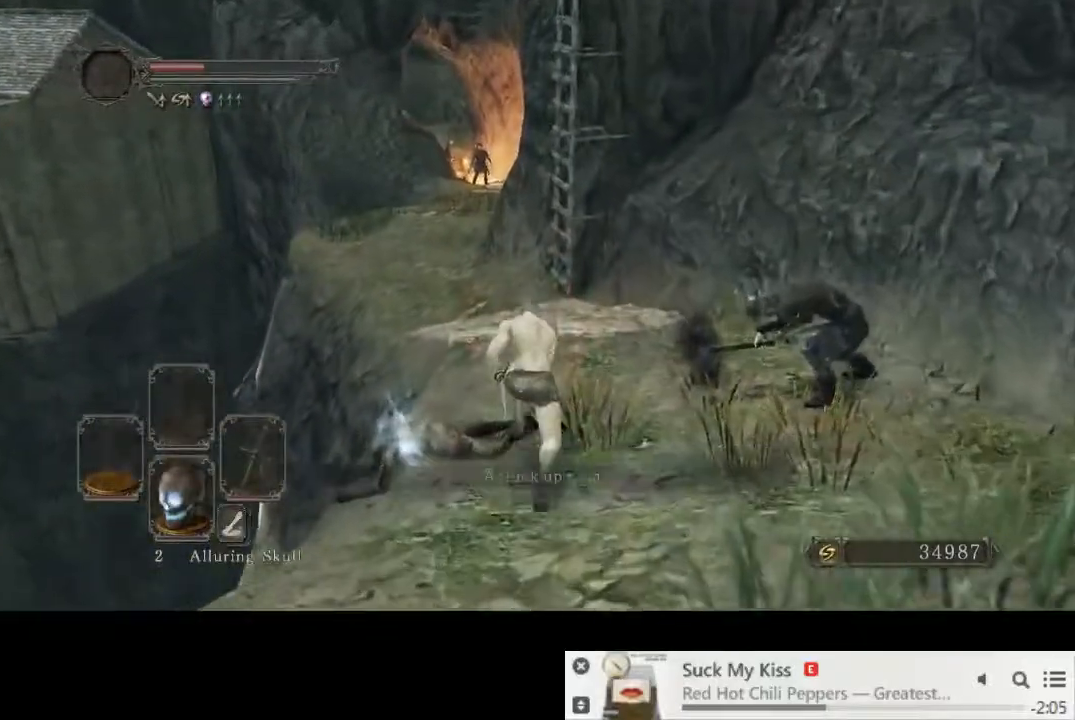
{"dt_ms": 500, "buttons": ["CIRCLE"], "left_stick": "up", "right_stick": "center", "events": []}
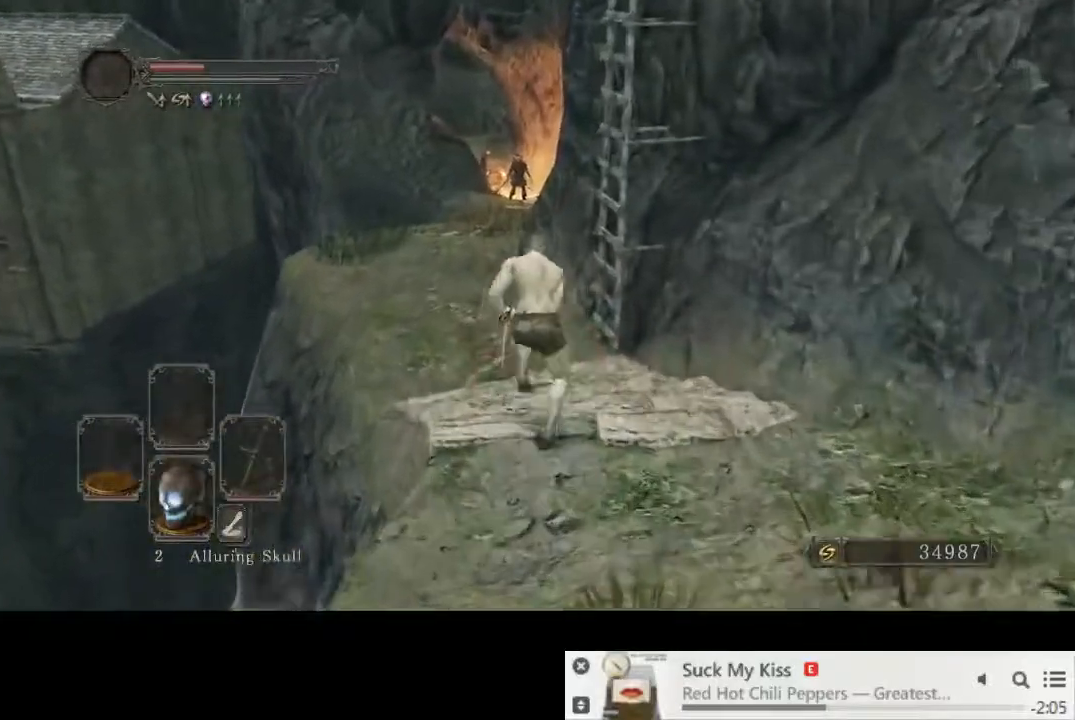
{"dt_ms": 500, "buttons": ["CIRCLE"], "left_stick": "up", "right_stick": "center", "events": []}
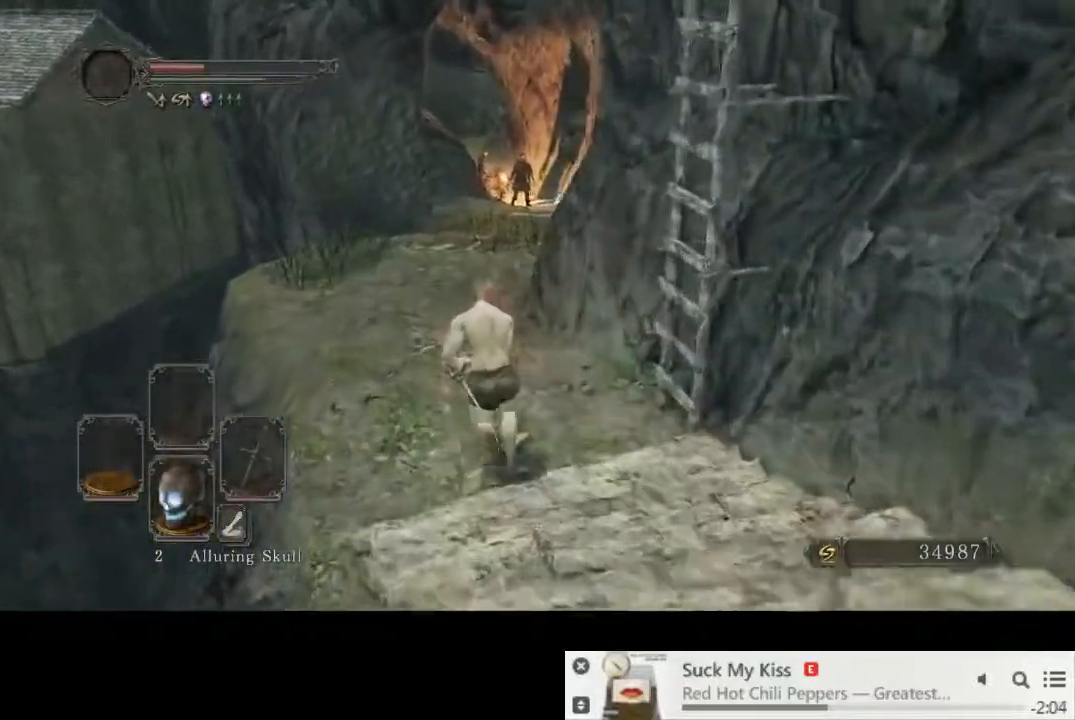
{"dt_ms": 500, "buttons": [], "left_stick": "up", "right_stick": "center", "events": [[200, "CIRCLE", "up"]]}
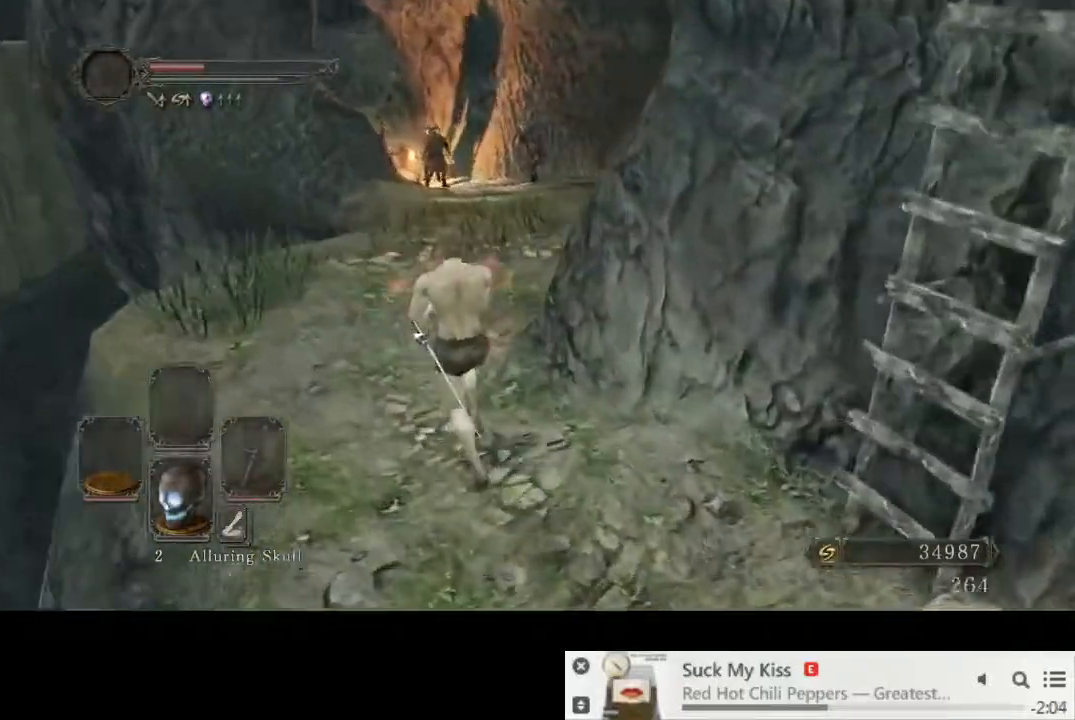
{"dt_ms": 500, "buttons": ["CIRCLE"], "left_stick": "up", "right_stick": "center", "events": [[83, "CIRCLE", "down"]]}
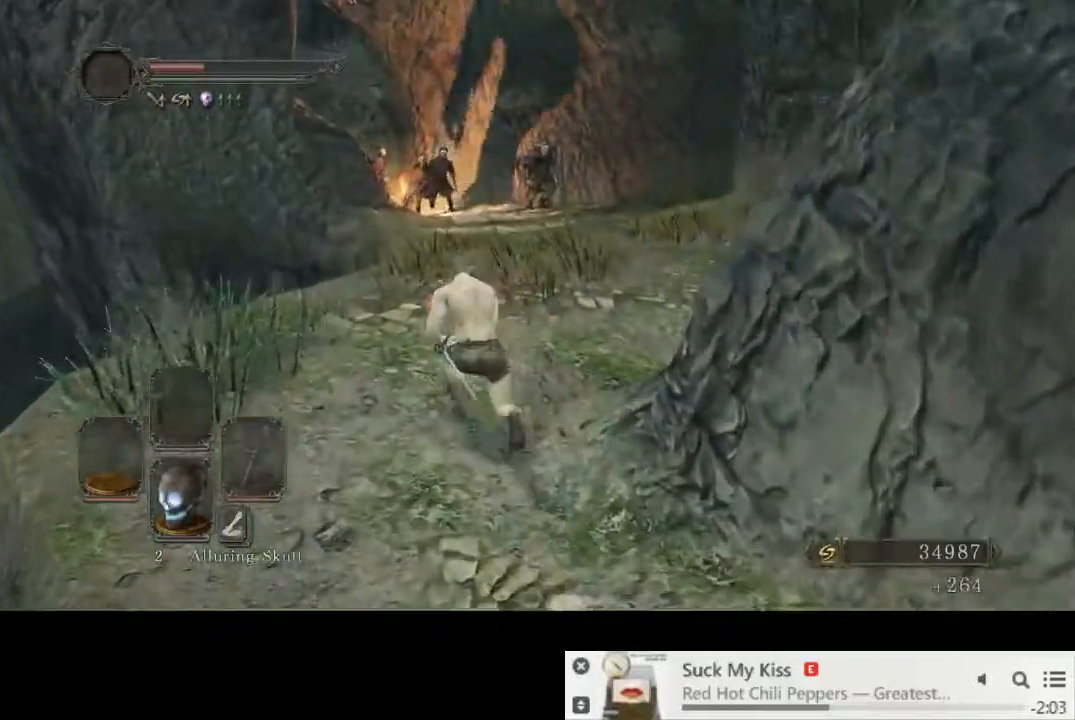
{"dt_ms": 500, "buttons": ["CIRCLE"], "left_stick": "up", "right_stick": "center", "events": []}
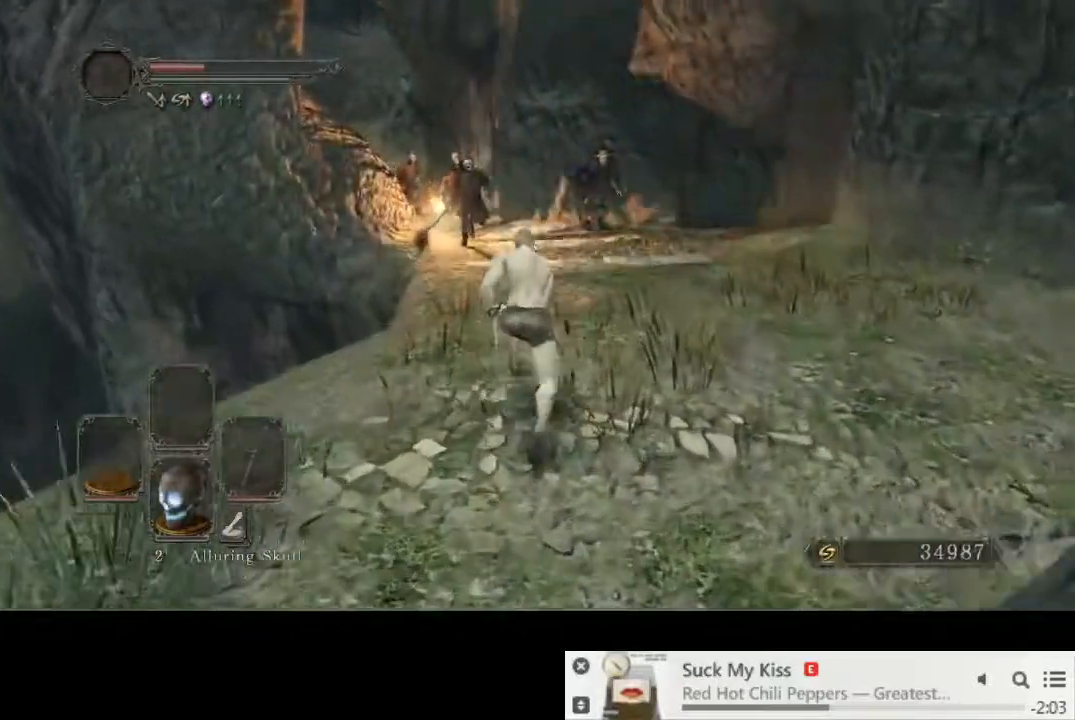
{"dt_ms": 500, "buttons": ["CIRCLE"], "left_stick": "up", "right_stick": "center", "events": []}
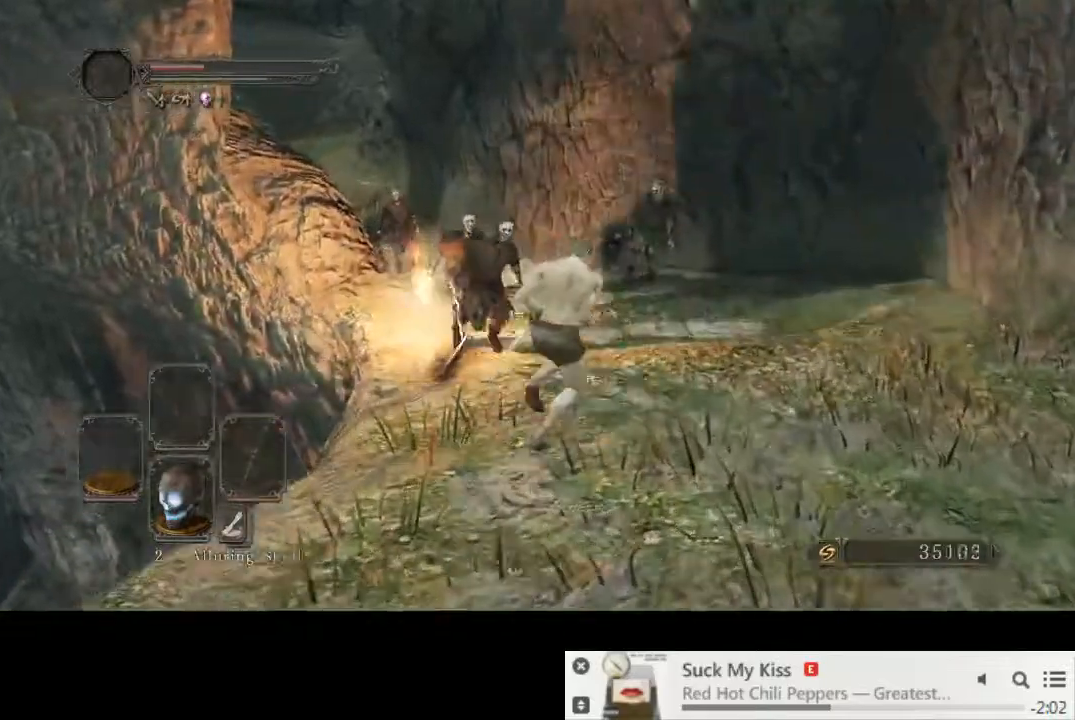
{"dt_ms": 500, "buttons": ["CIRCLE"], "left_stick": "up", "right_stick": "center", "events": []}
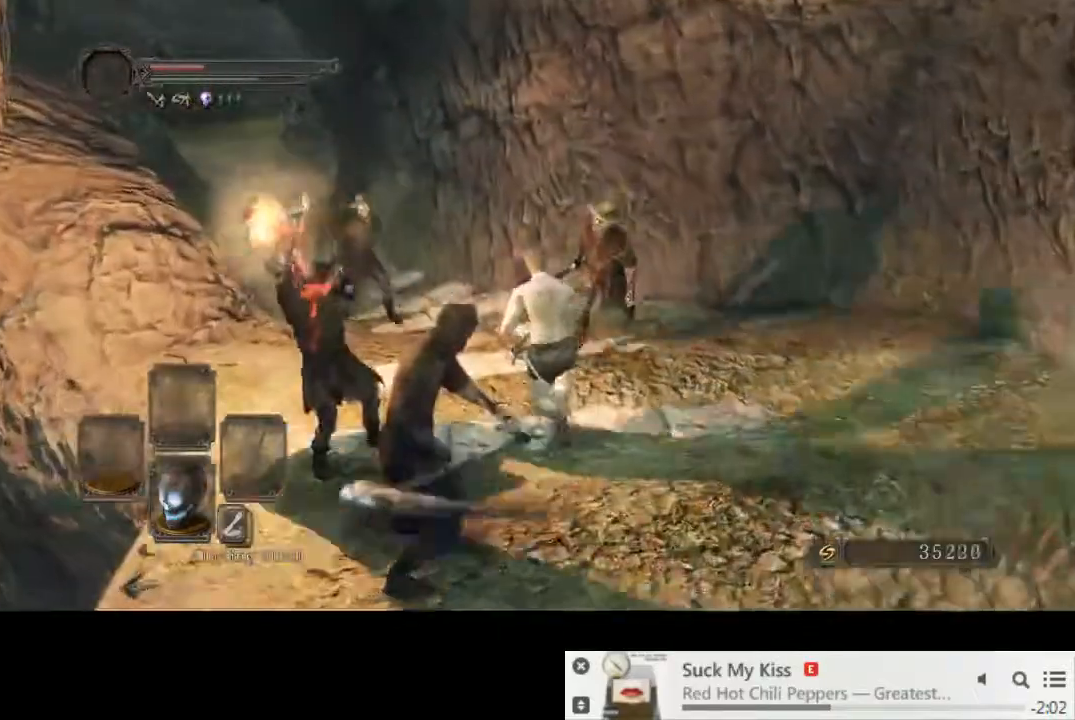
{"dt_ms": 500, "buttons": ["CIRCLE"], "left_stick": "up", "right_stick": "center", "events": []}
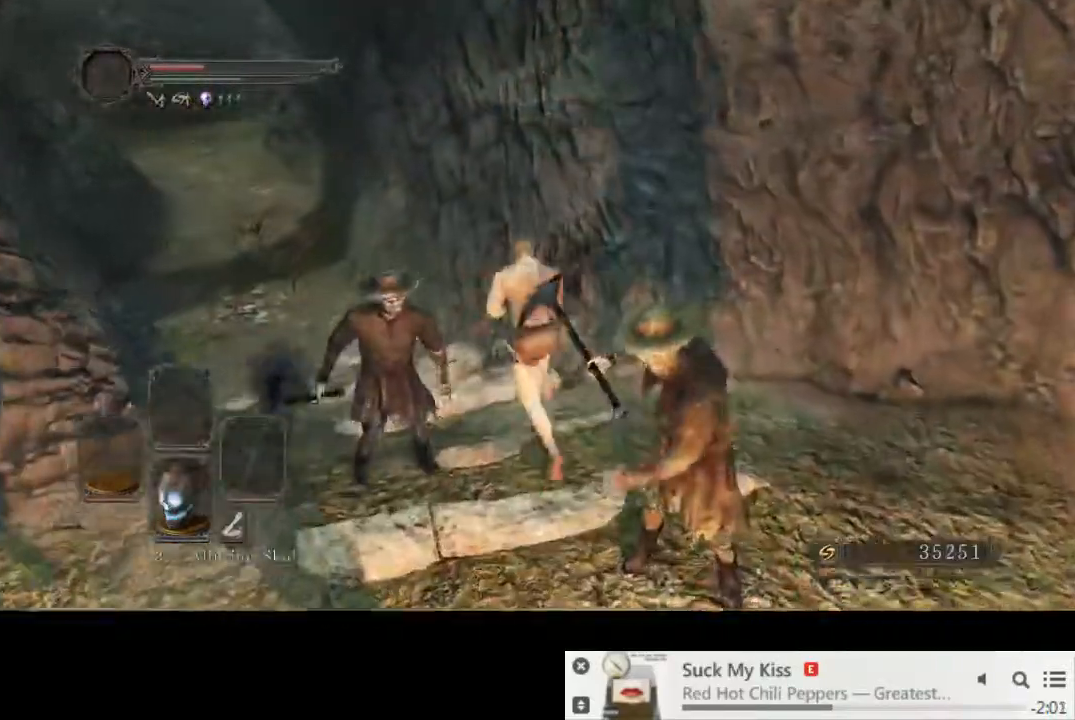
{"dt_ms": 500, "buttons": ["CIRCLE"], "left_stick": "up", "right_stick": "center", "events": []}
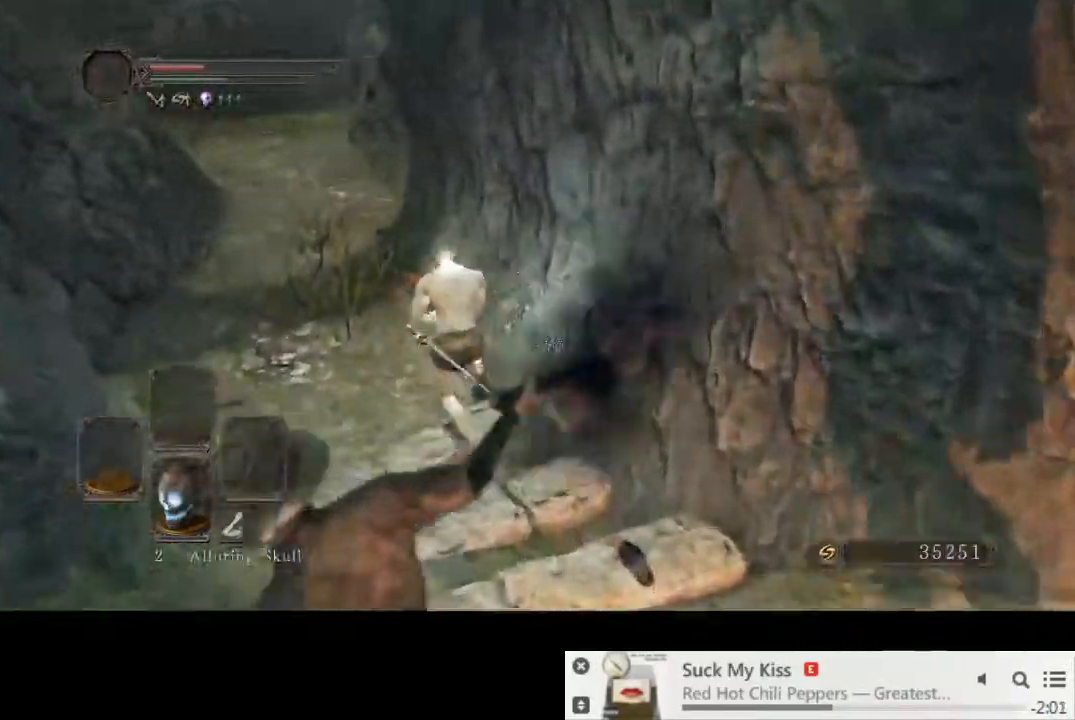
{"dt_ms": 500, "buttons": ["CIRCLE"], "left_stick": "up", "right_stick": "center", "events": []}
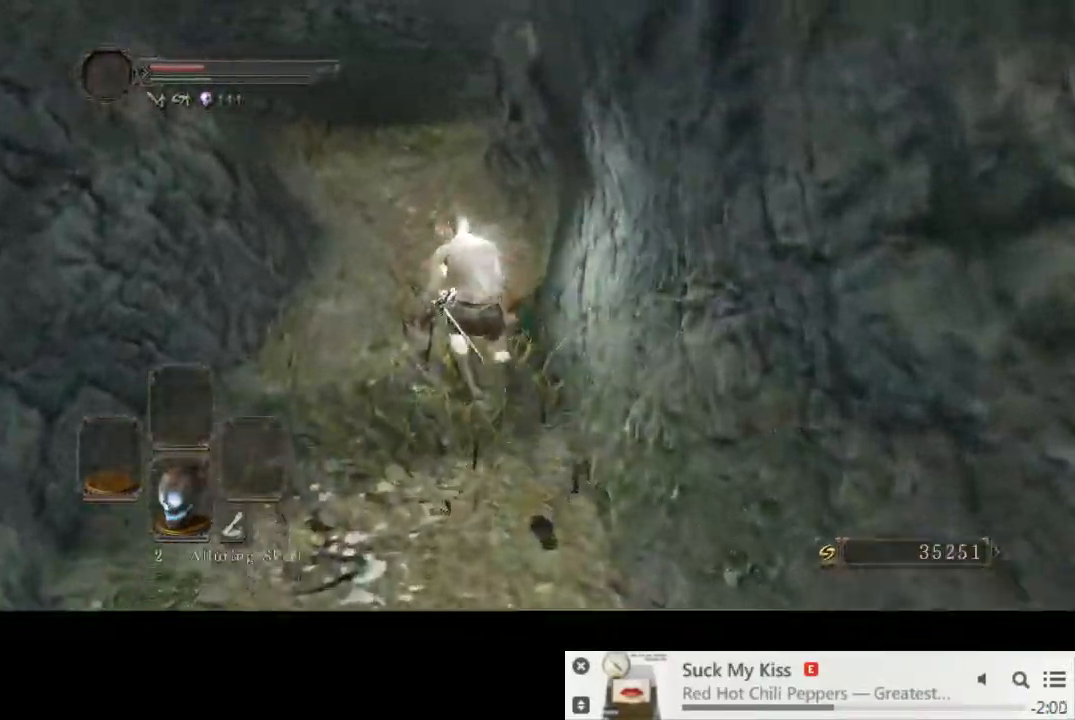
{"dt_ms": 500, "buttons": ["CIRCLE"], "left_stick": "up", "right_stick": "center", "events": []}
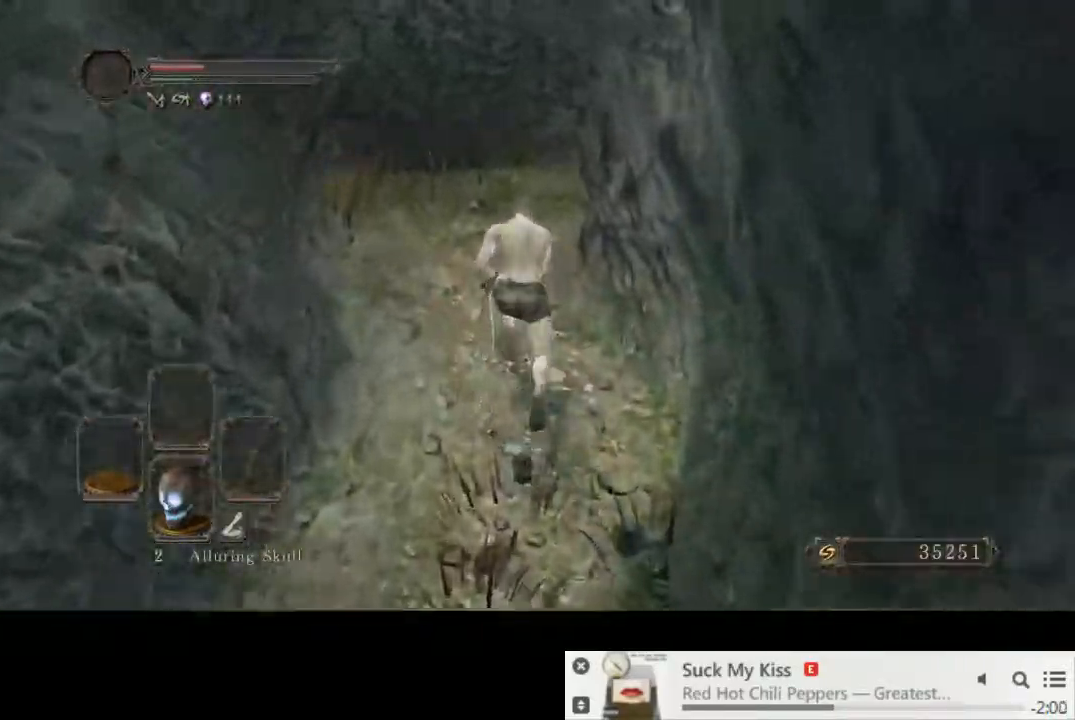
{"dt_ms": 500, "buttons": [], "left_stick": "up", "right_stick": "down-right", "events": [[67, "CIRCLE", "up"], [367, "right_stick", "down-right"]]}
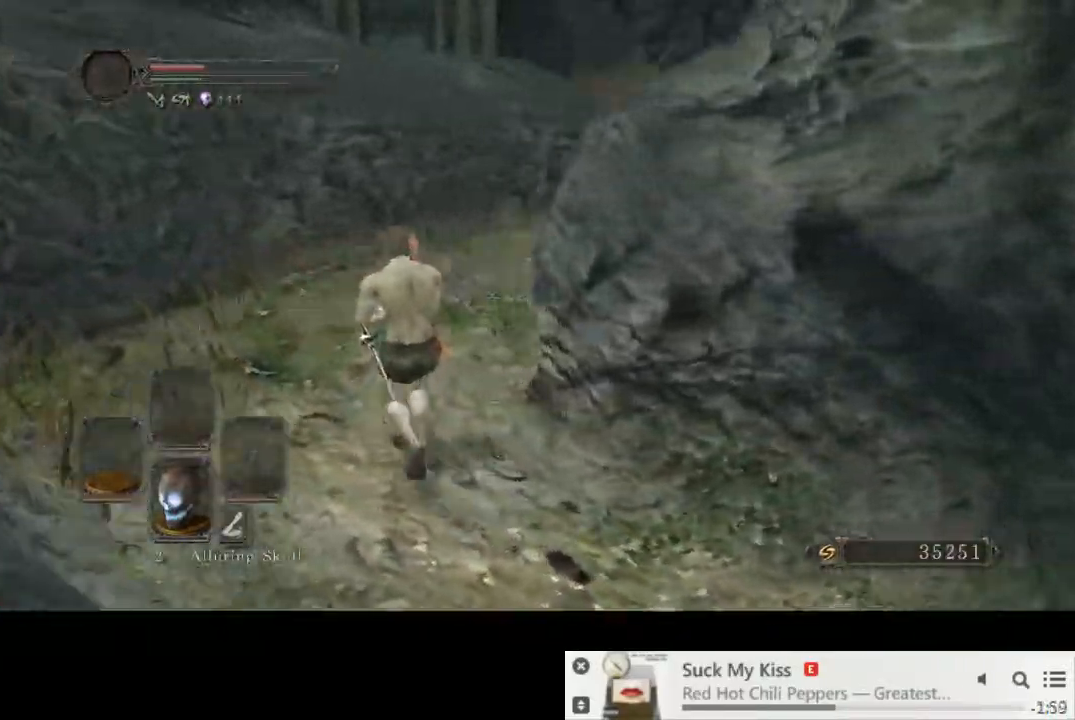
{"dt_ms": 500, "buttons": ["CIRCLE"], "left_stick": "up-left", "right_stick": "down-right", "events": [[200, "CIRCLE", "down"], [200, "left_stick", "up-left"]]}
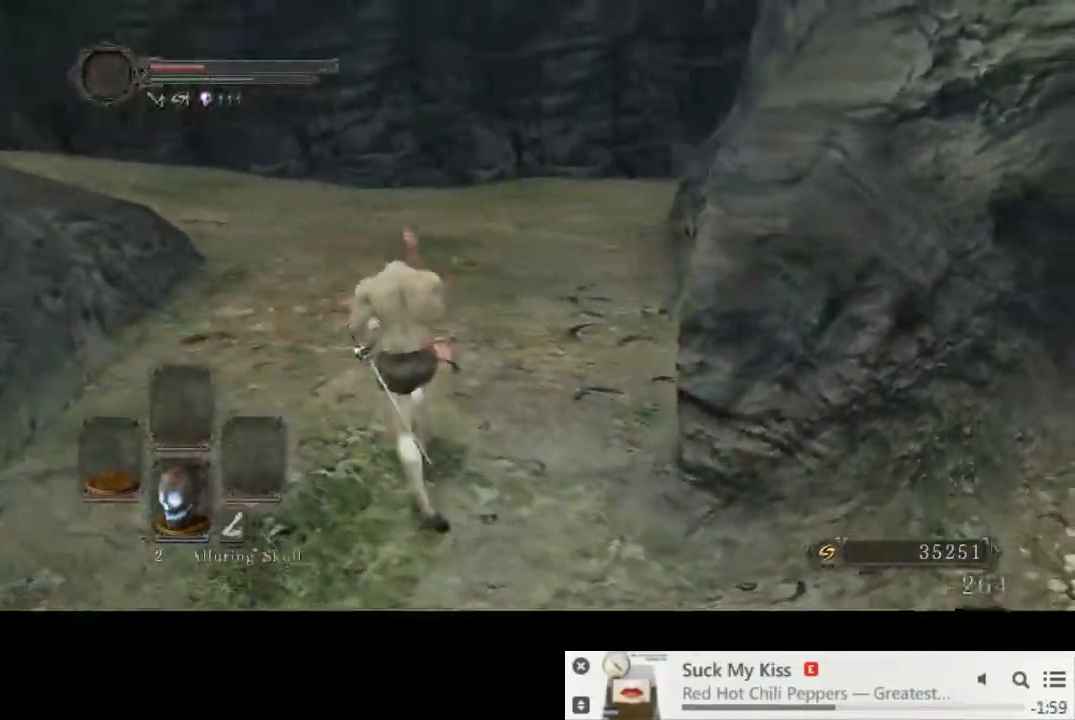
{"dt_ms": 500, "buttons": ["CIRCLE"], "left_stick": "up-left", "right_stick": "down-right", "events": []}
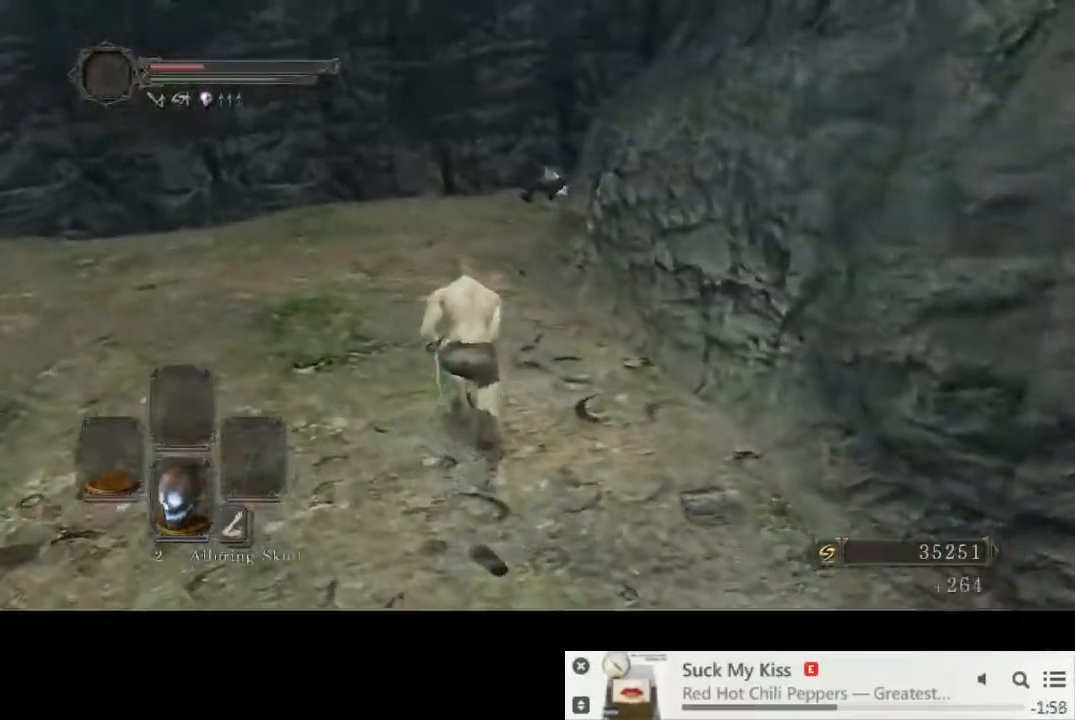
{"dt_ms": 500, "buttons": ["CIRCLE"], "left_stick": "up-left", "right_stick": "down-right", "events": []}
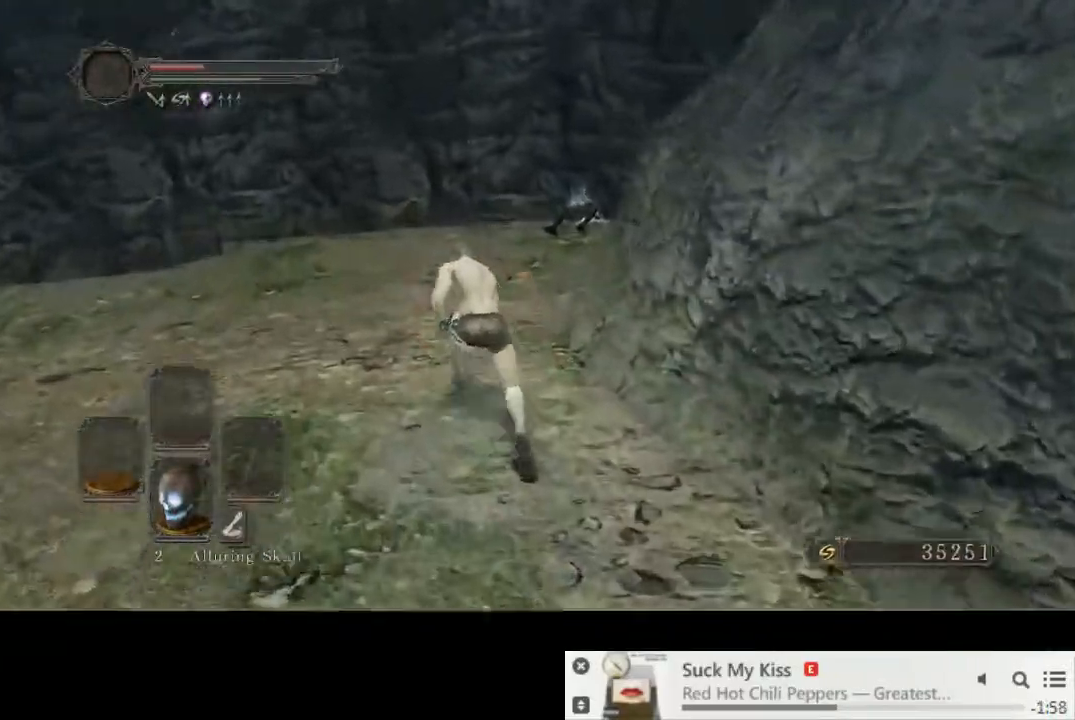
{"dt_ms": 500, "buttons": ["CIRCLE"], "left_stick": "up", "right_stick": "down-right", "events": [[150, "left_stick", "up"]]}
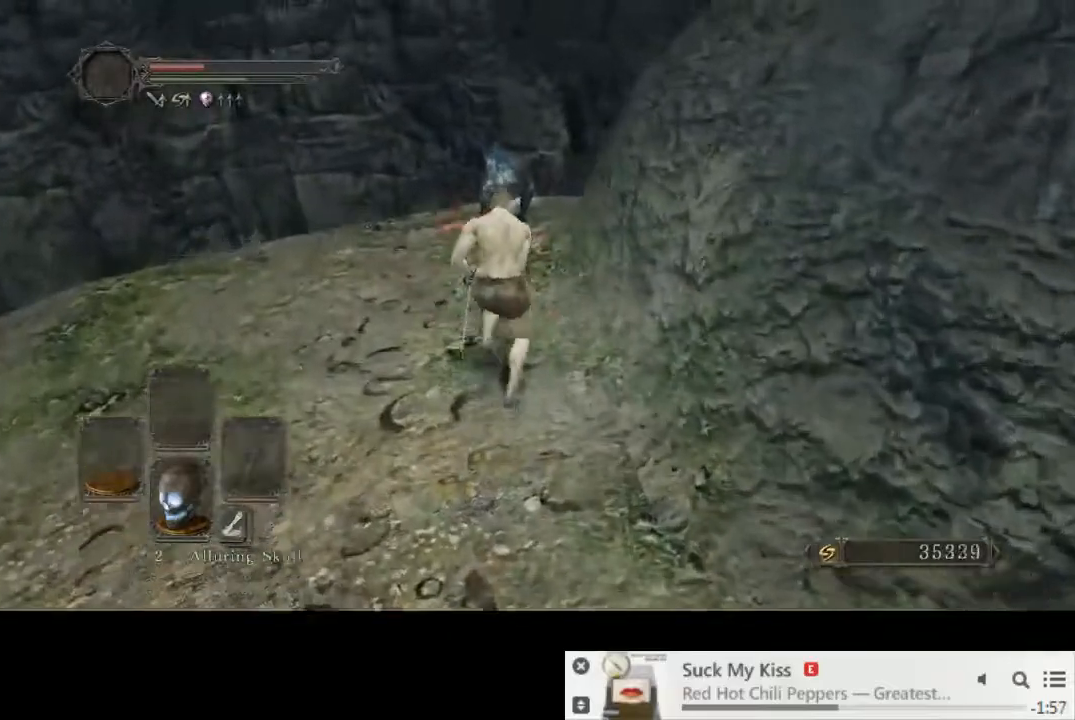
{"dt_ms": 500, "buttons": ["CROSS"], "left_stick": "up", "right_stick": "center", "events": [[117, "CIRCLE", "up"], [300, "right_stick", "center"], [350, "CROSS", "down"], [400, "CROSS", "up"], [483, "CROSS", "down"]]}
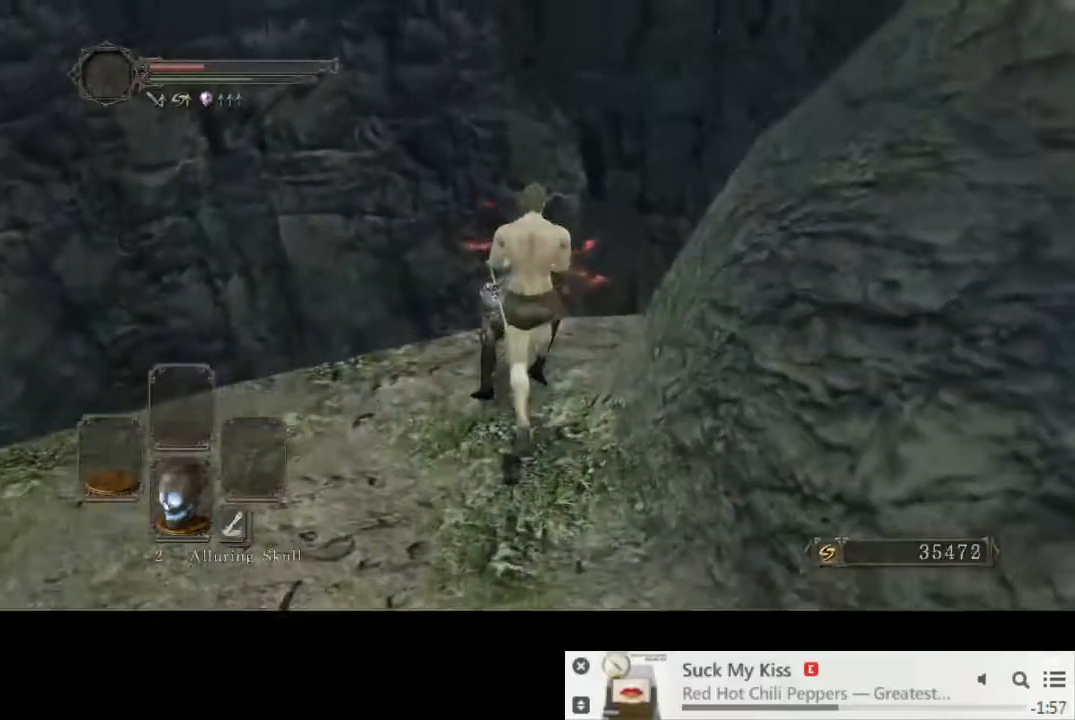
{"dt_ms": 500, "buttons": [], "left_stick": "center", "right_stick": "center", "events": [[67, "CROSS", "up"], [67, "left_stick", "center"], [133, "CROSS", "down"], [200, "CROSS", "up"], [267, "CROSS", "down"], [367, "CROSS", "up"], [450, "CROSS", "down"], [500, "CROSS", "up"]]}